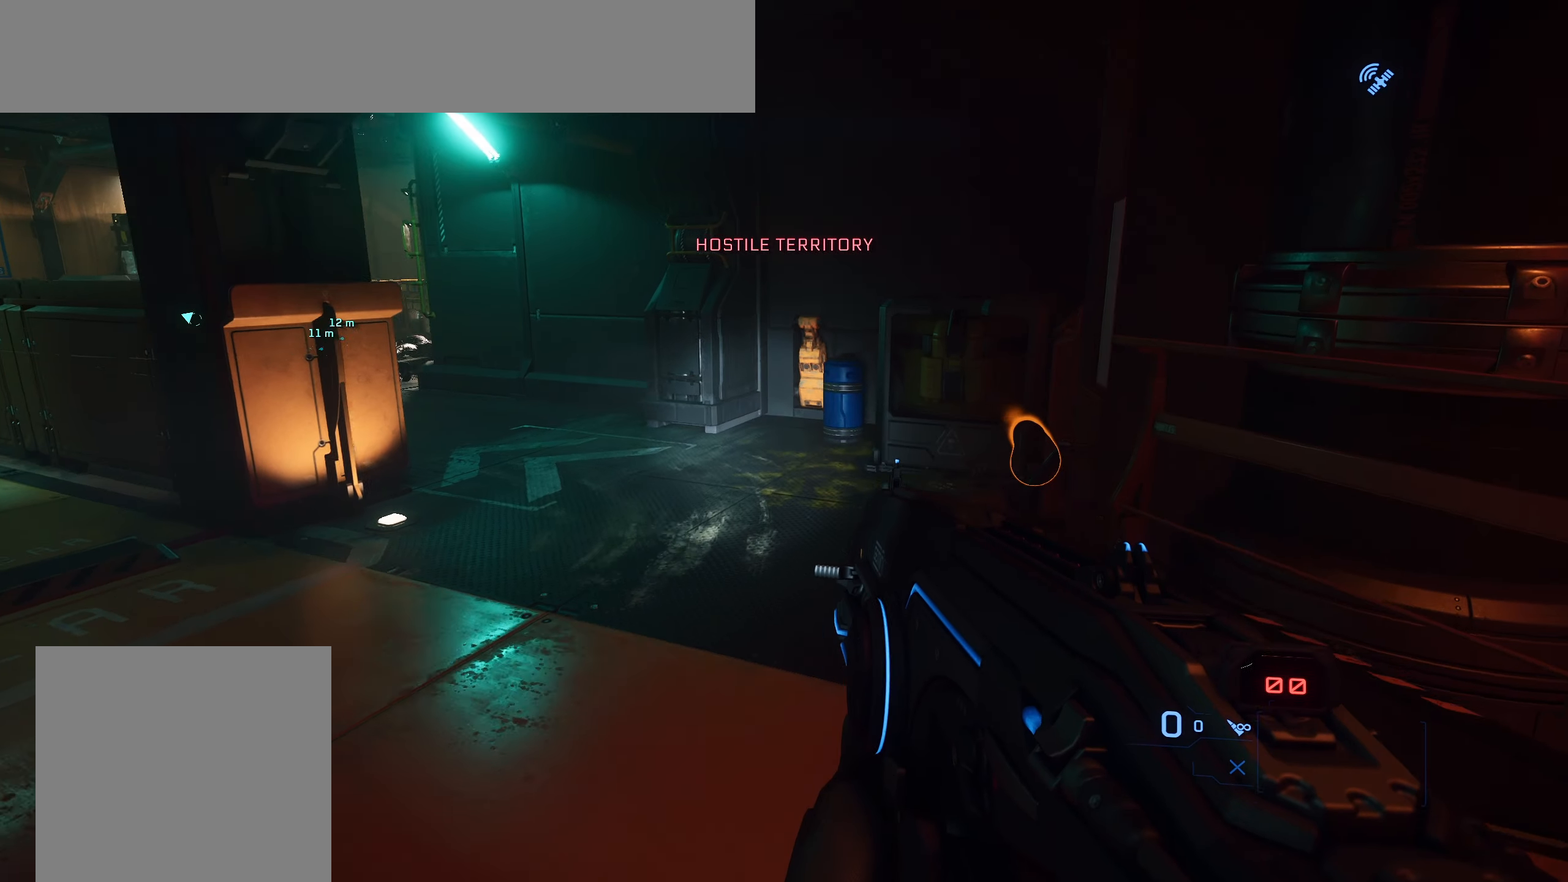
Gameplay with a controller (Xbox layout); each line is a JSON object with the inputs held at the frame after it. "events" lists button and stick changes between this image and that frame as [ms after this image, input, new state], when the widget could be followed in between.
{"buttons": [], "left_stick": "center", "right_stick": "up-left", "events": [[200, "left_stick", "up"], [383, "left_stick", "center"]]}
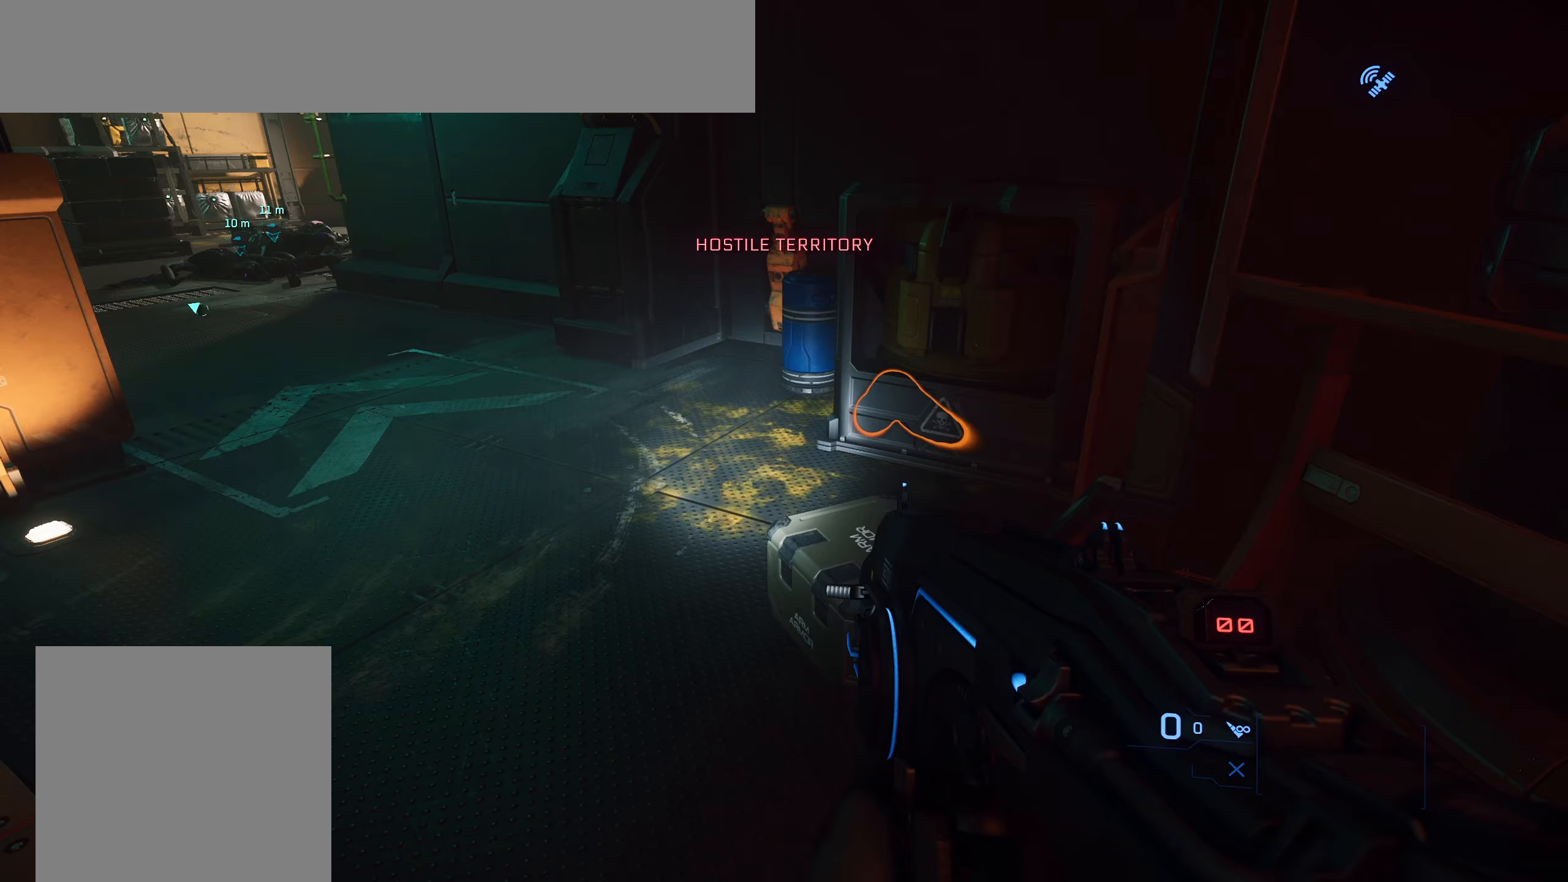
{"buttons": [], "left_stick": "center", "right_stick": "up-left", "events": []}
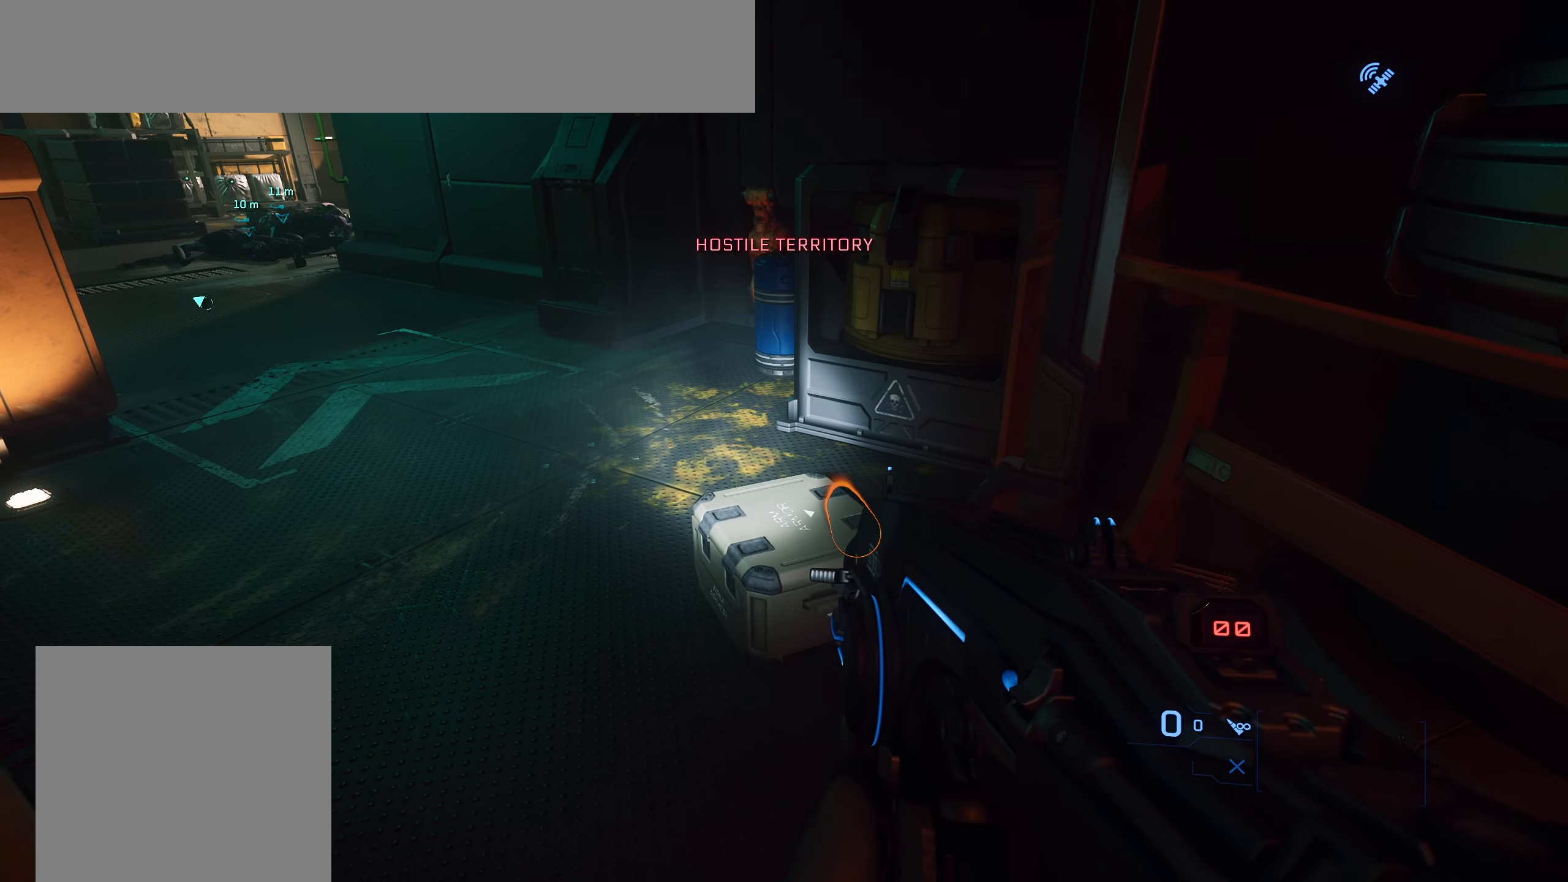
{"buttons": [], "left_stick": "up-left", "right_stick": "left", "events": [[67, "right_stick", "left"], [183, "left_stick", "up-left"]]}
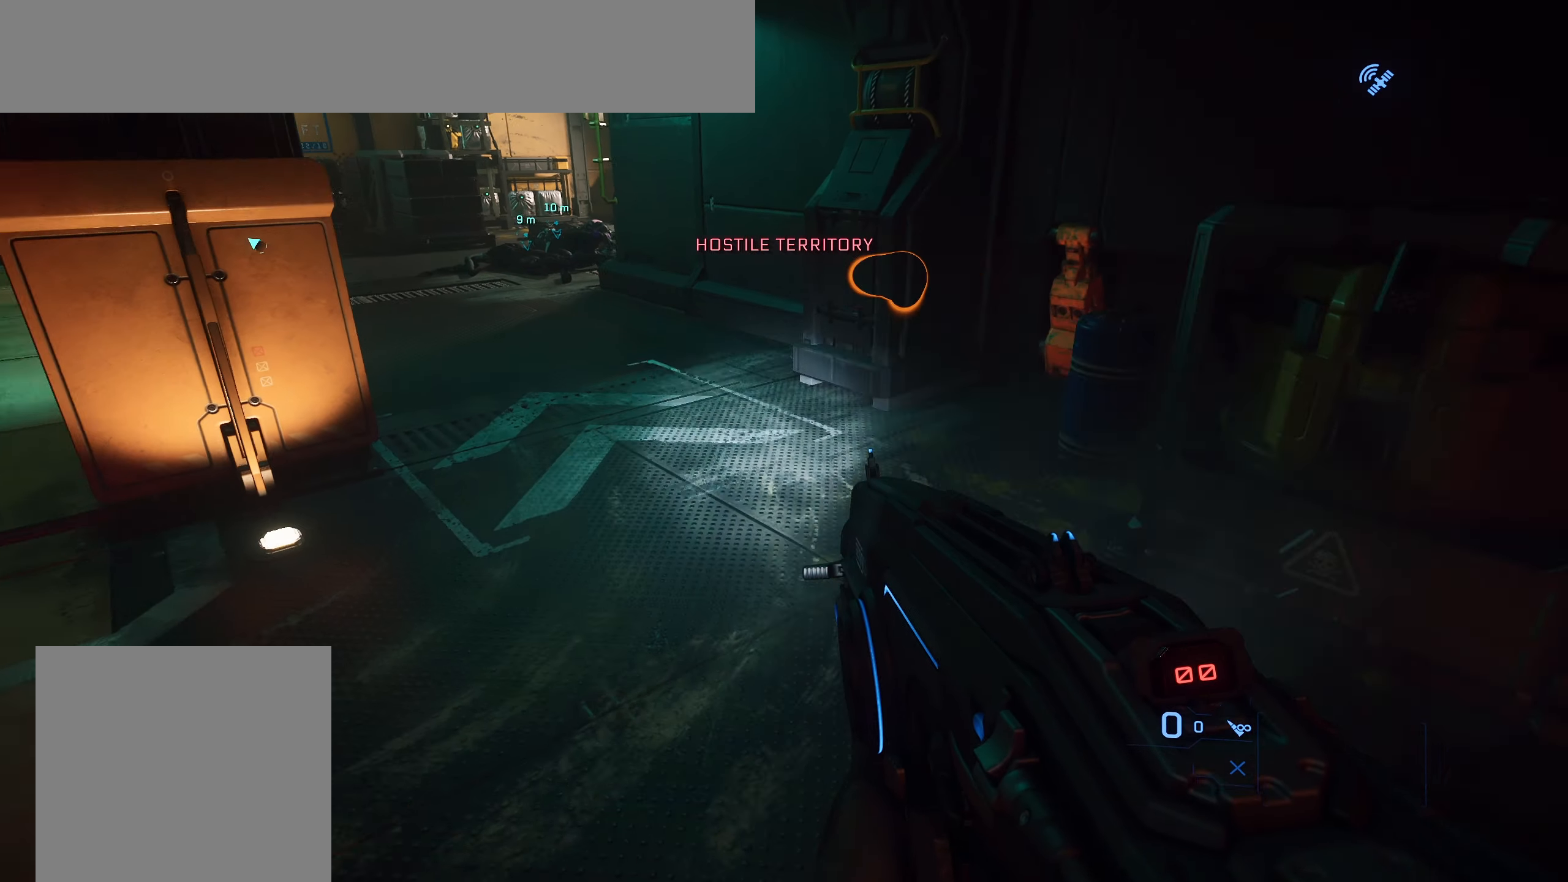
{"buttons": [], "left_stick": "down", "right_stick": "up-right", "events": [[83, "right_stick", "center"], [150, "left_stick", "up"], [250, "left_stick", "center"], [383, "left_stick", "down"], [383, "right_stick", "up-right"]]}
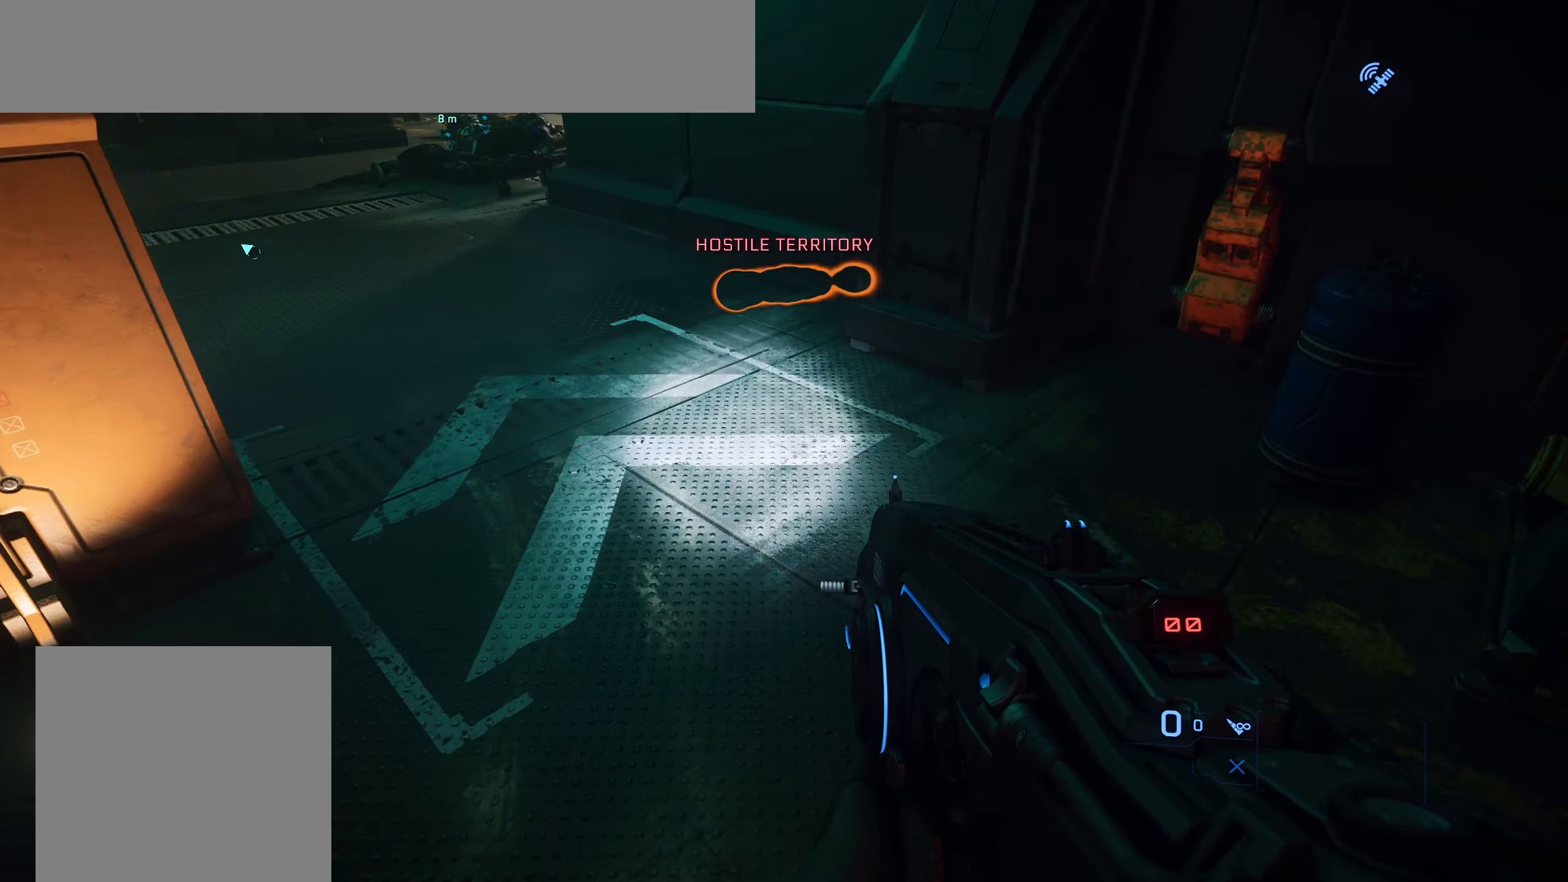
{"buttons": [], "left_stick": "center", "right_stick": "center", "events": [[200, "left_stick", "center"], [200, "right_stick", "center"]]}
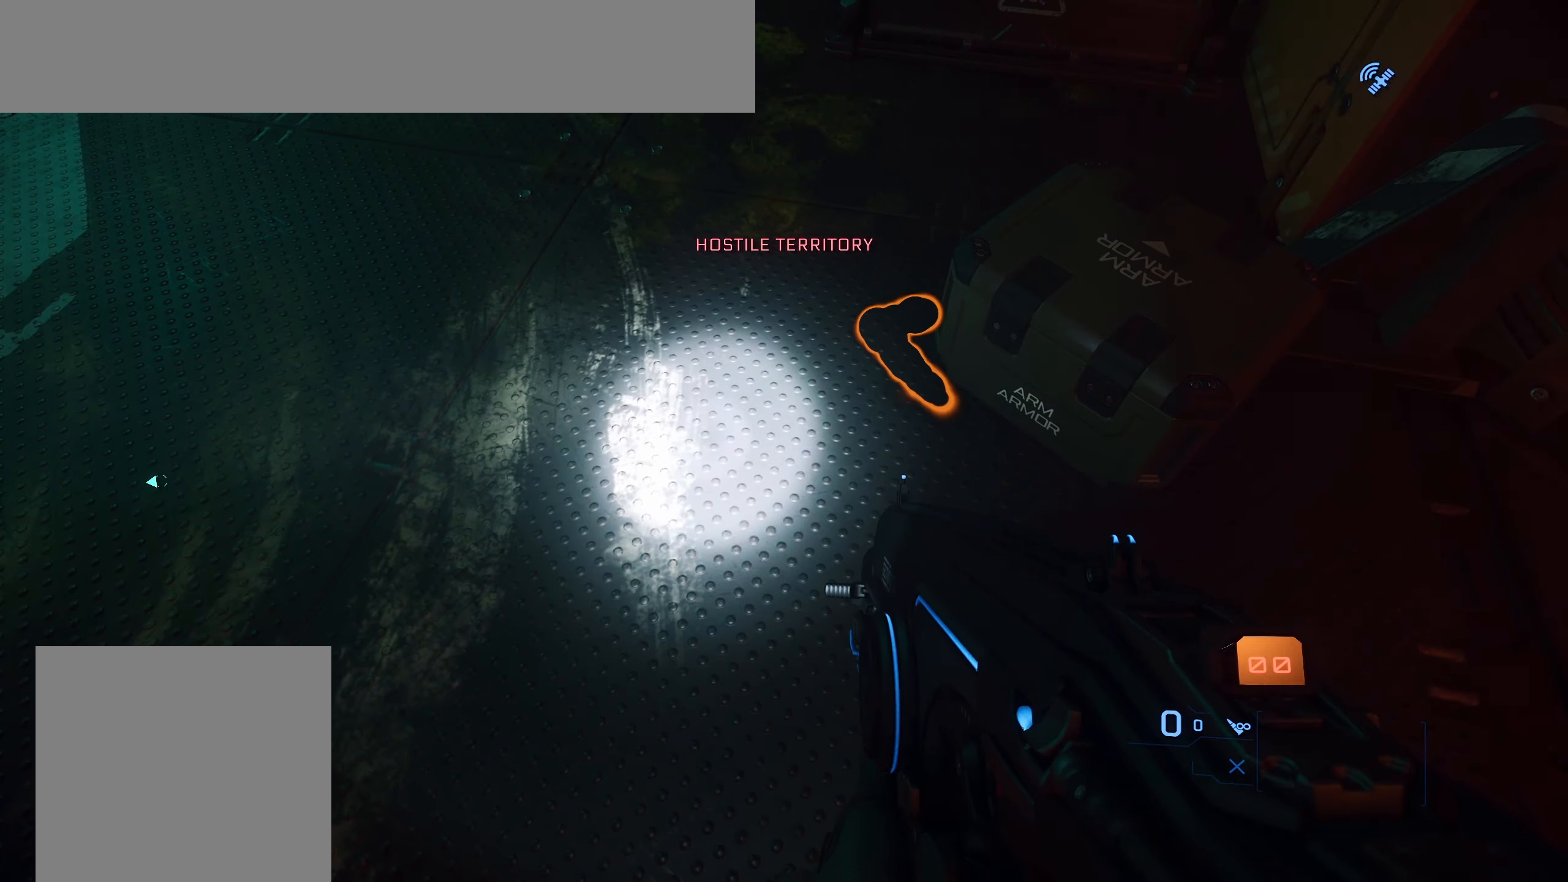
{"buttons": [], "left_stick": "up", "right_stick": "down-left", "events": [[317, "right_stick", "left"], [383, "right_stick", "down-left"], [450, "left_stick", "up"]]}
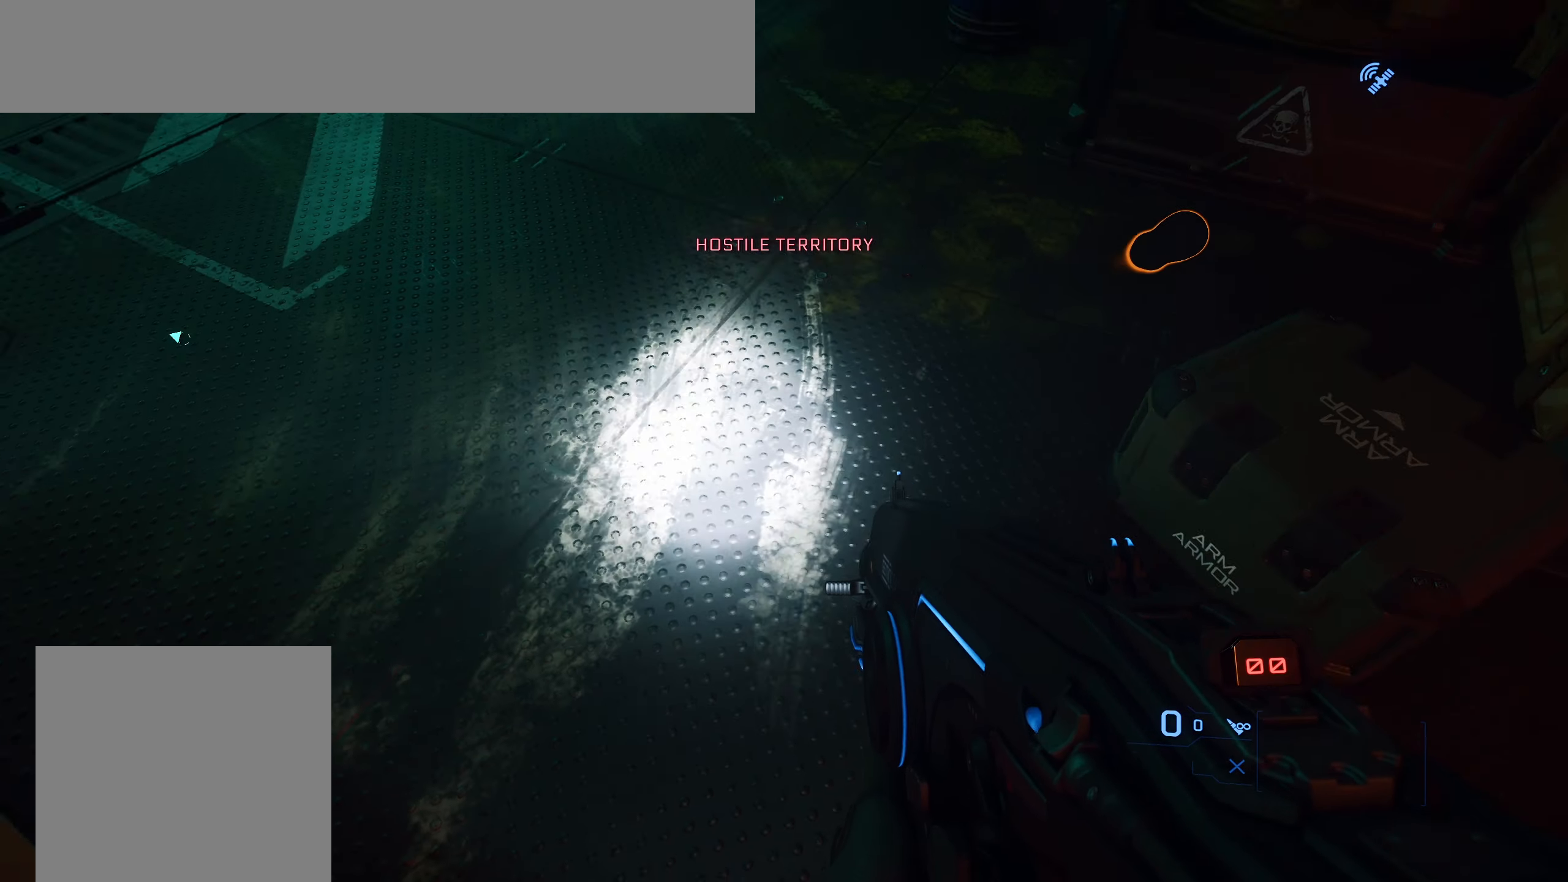
{"buttons": [], "left_stick": "up-right", "right_stick": "center", "events": [[350, "right_stick", "center"], [450, "left_stick", "up-right"]]}
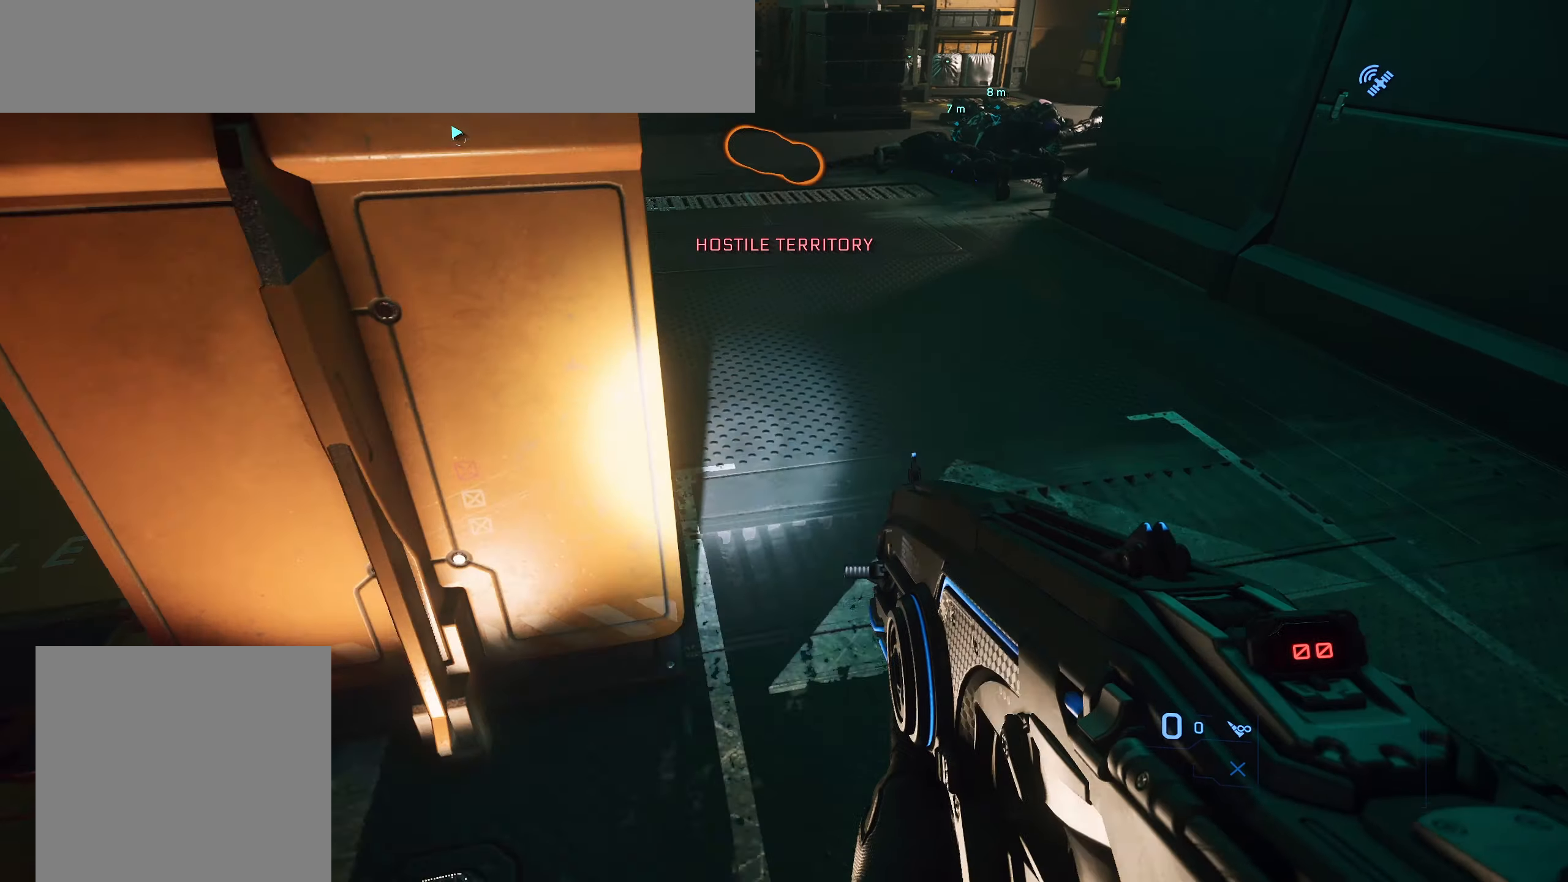
{"buttons": [], "left_stick": "up-right", "right_stick": "down", "events": [[200, "right_stick", "down"]]}
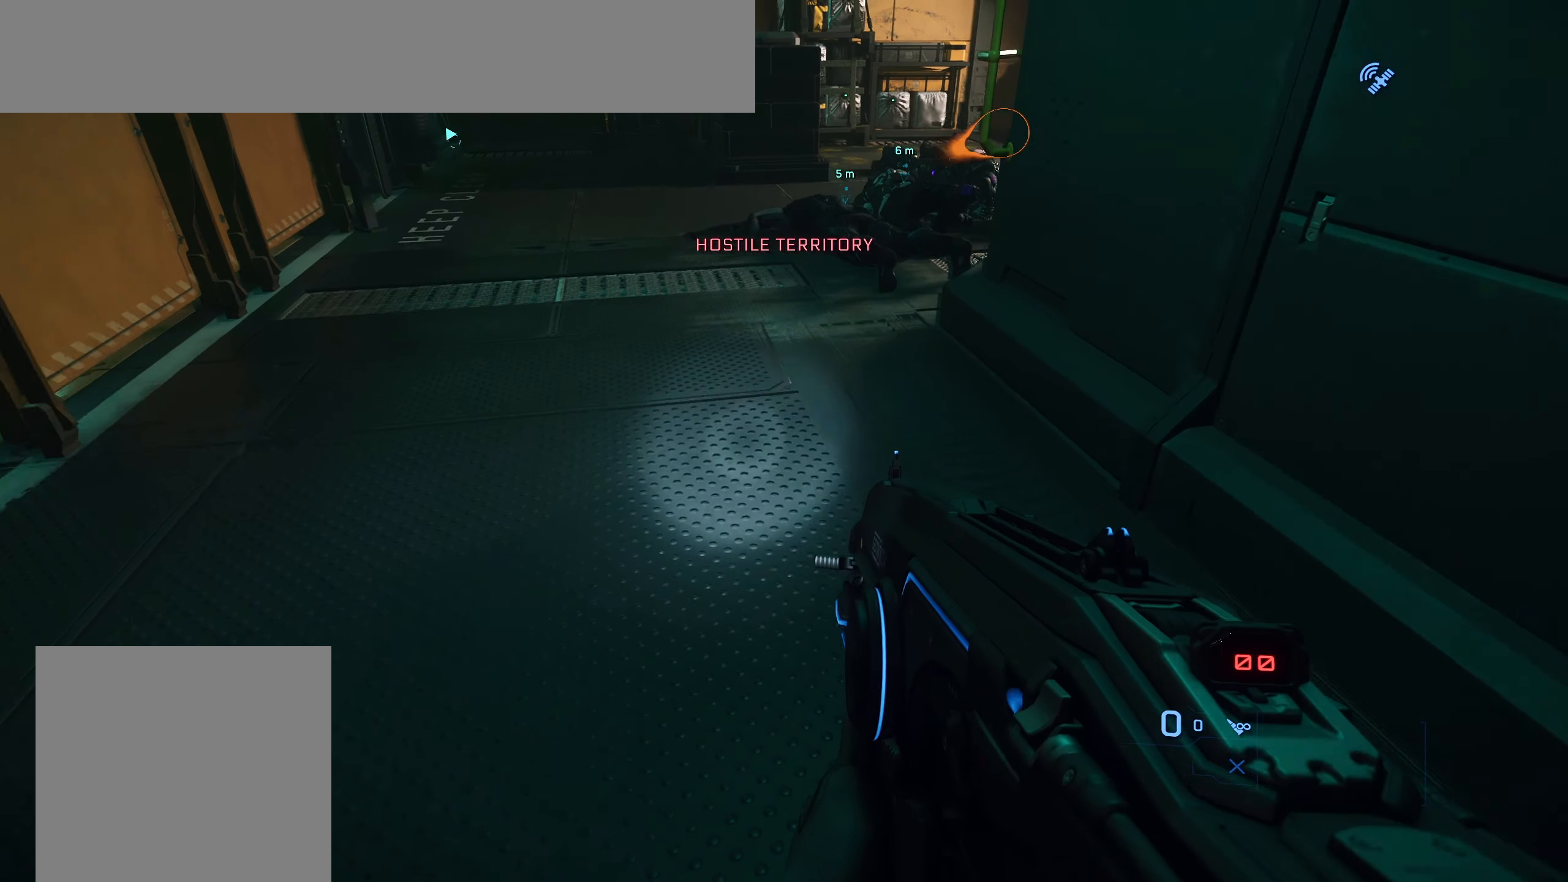
{"buttons": [], "left_stick": "center", "right_stick": "center", "events": [[33, "left_stick", "up"], [50, "right_stick", "center"], [150, "left_stick", "center"]]}
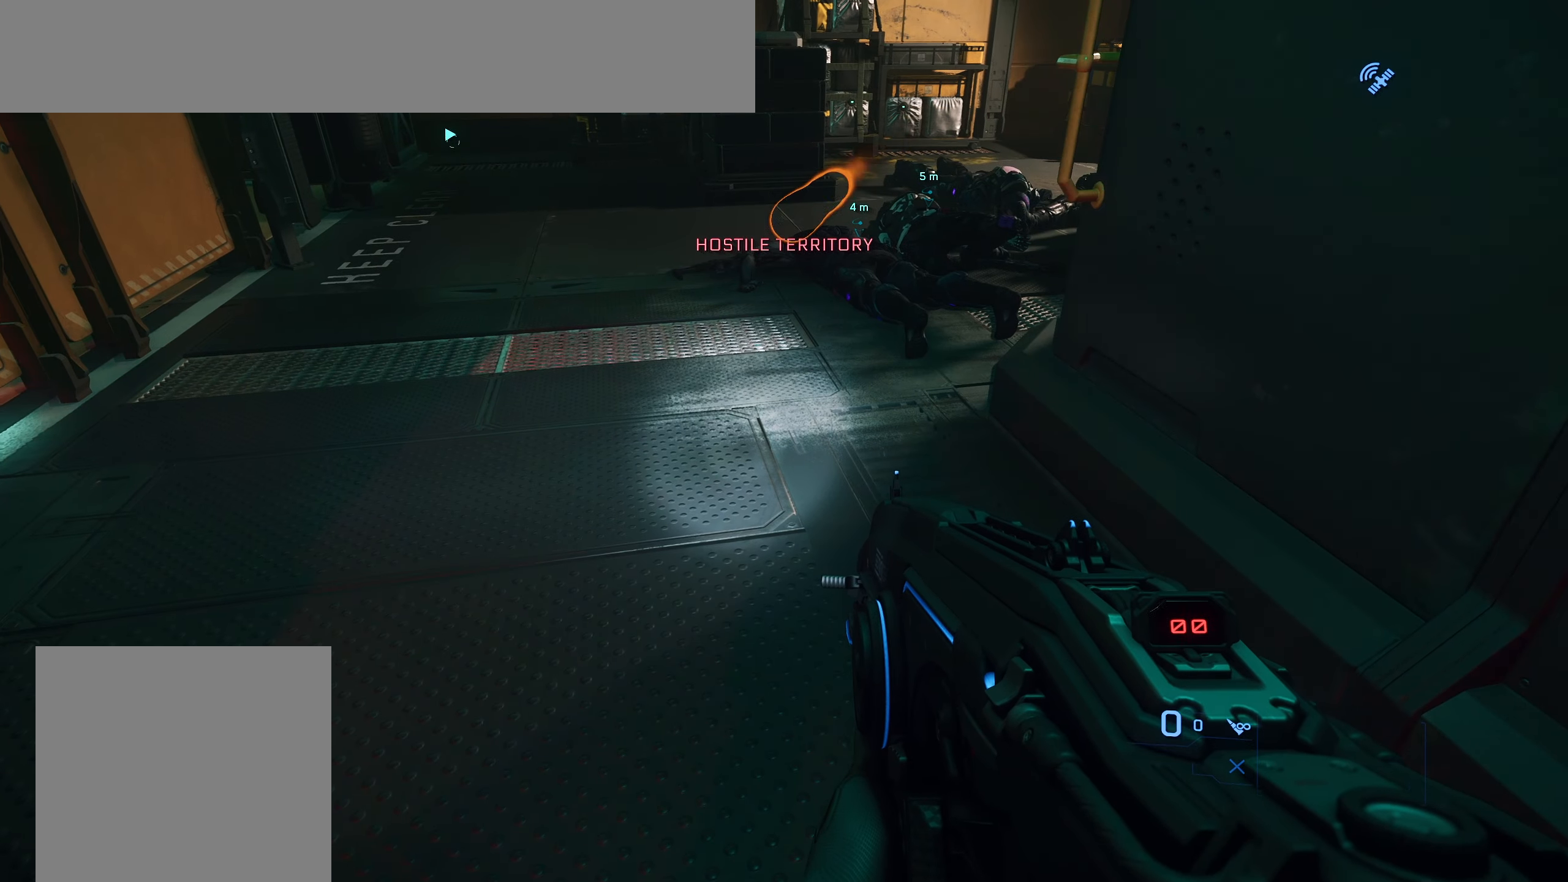
{"buttons": [], "left_stick": "center", "right_stick": "center", "events": []}
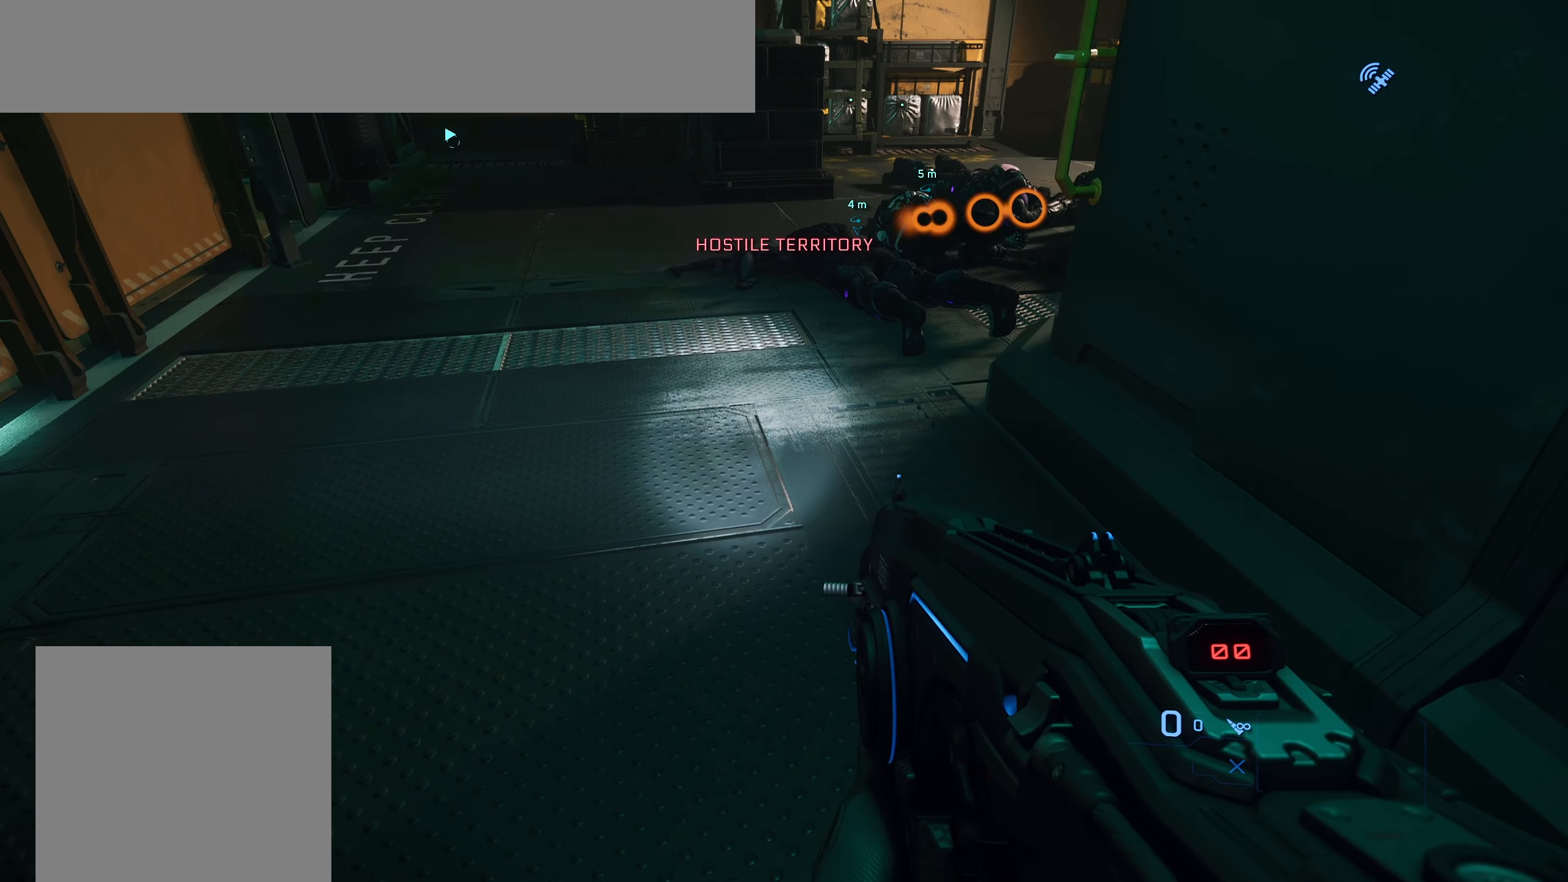
{"buttons": [], "left_stick": "left", "right_stick": "center", "events": [[100, "left_stick", "left"], [183, "right_stick", "down-right"], [500, "right_stick", "center"]]}
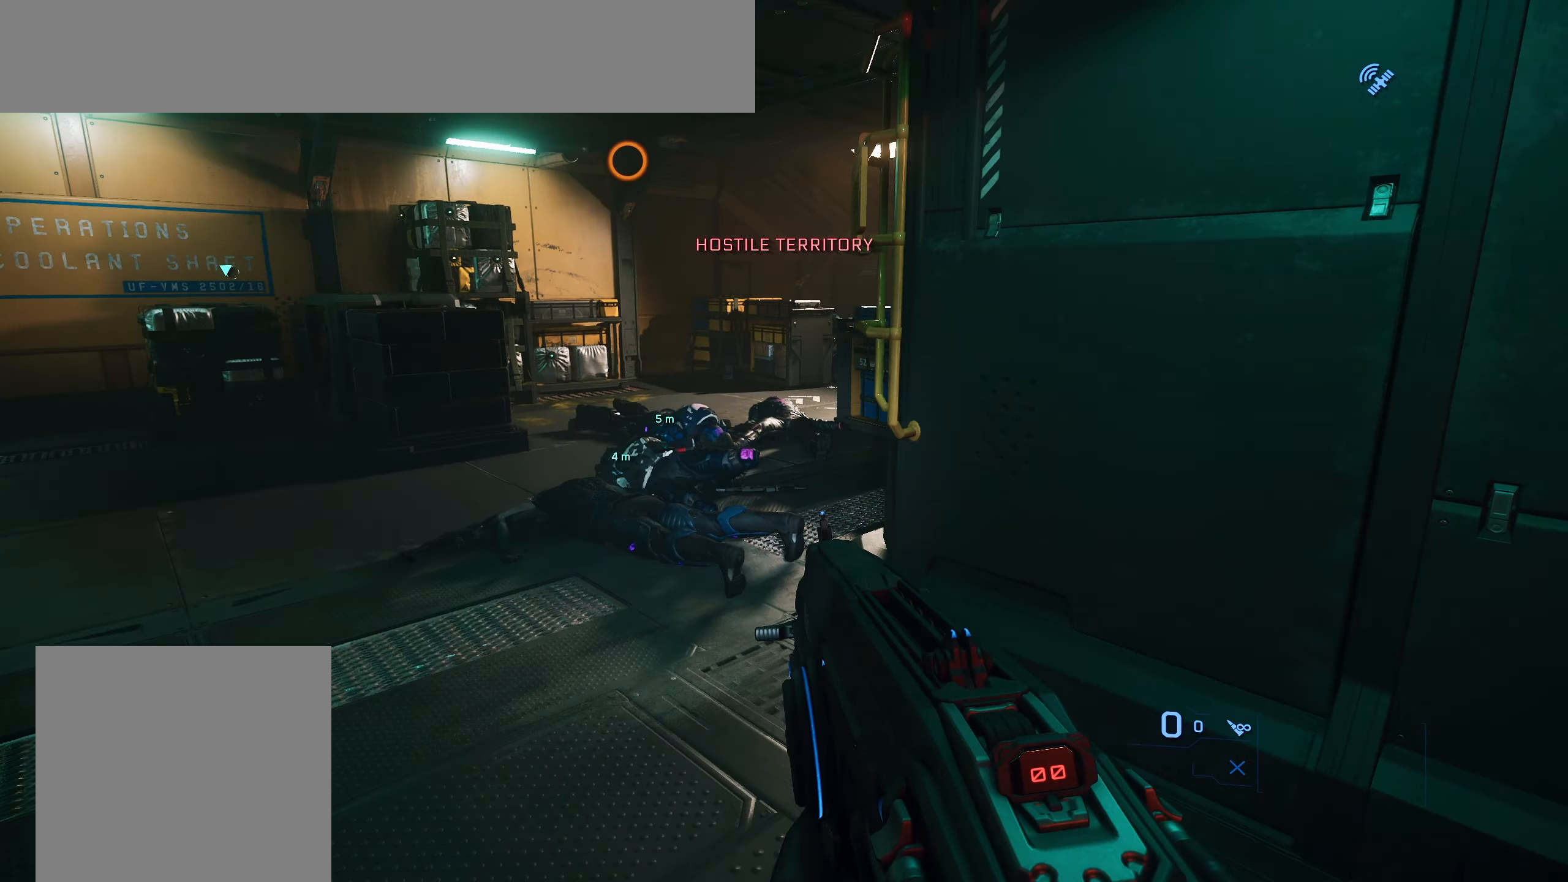
{"buttons": [], "left_stick": "down", "right_stick": "center", "events": [[217, "left_stick", "center"], [450, "left_stick", "down"]]}
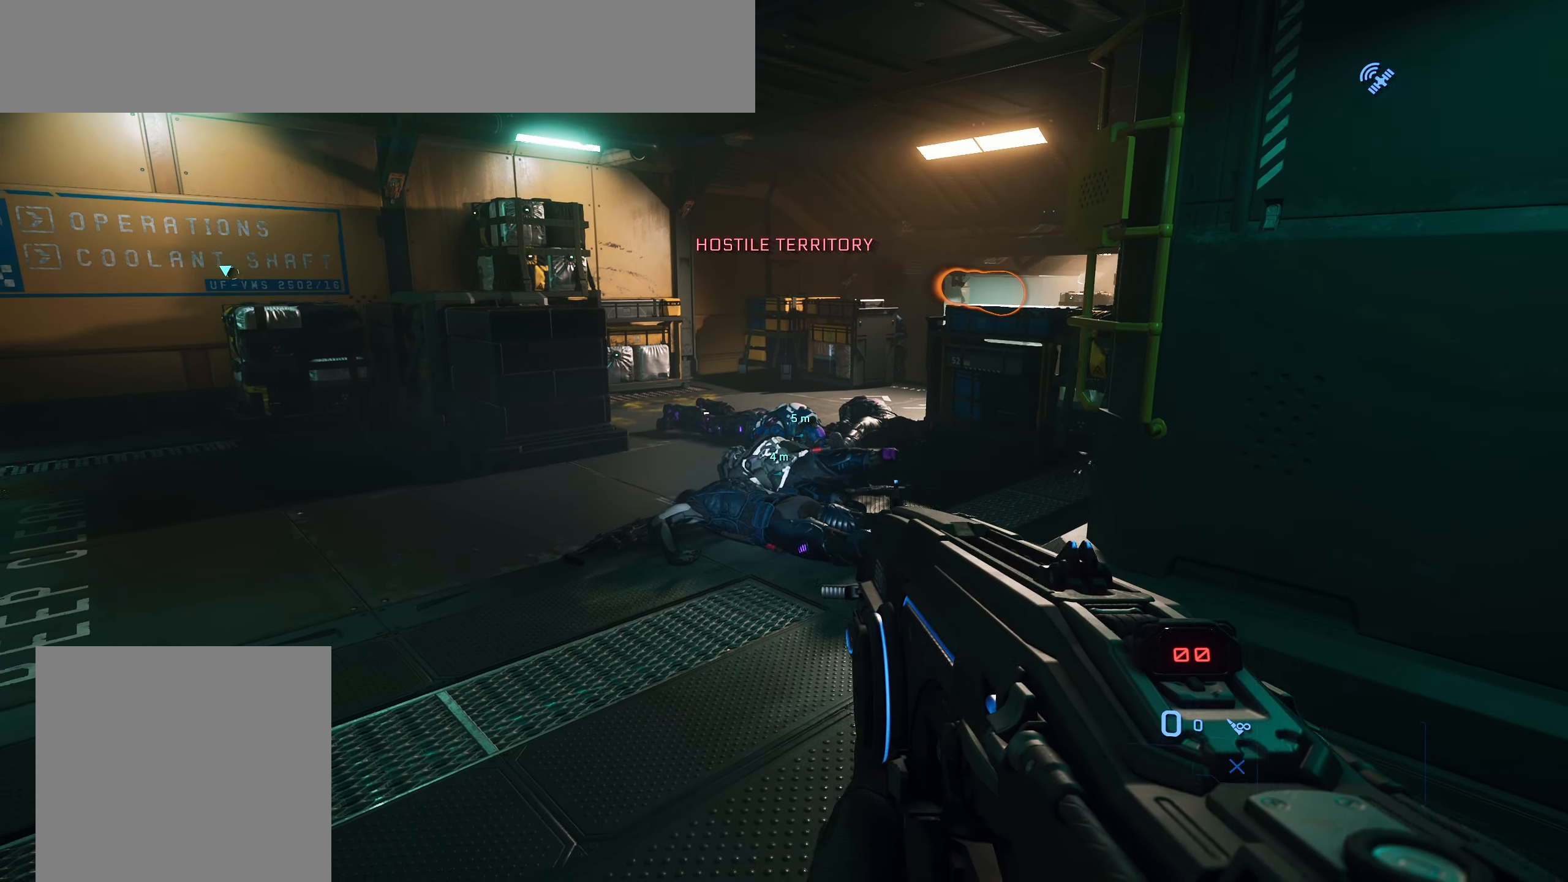
{"buttons": [], "left_stick": "up-left", "right_stick": "center", "events": [[167, "left_stick", "left"], [367, "left_stick", "up-left"]]}
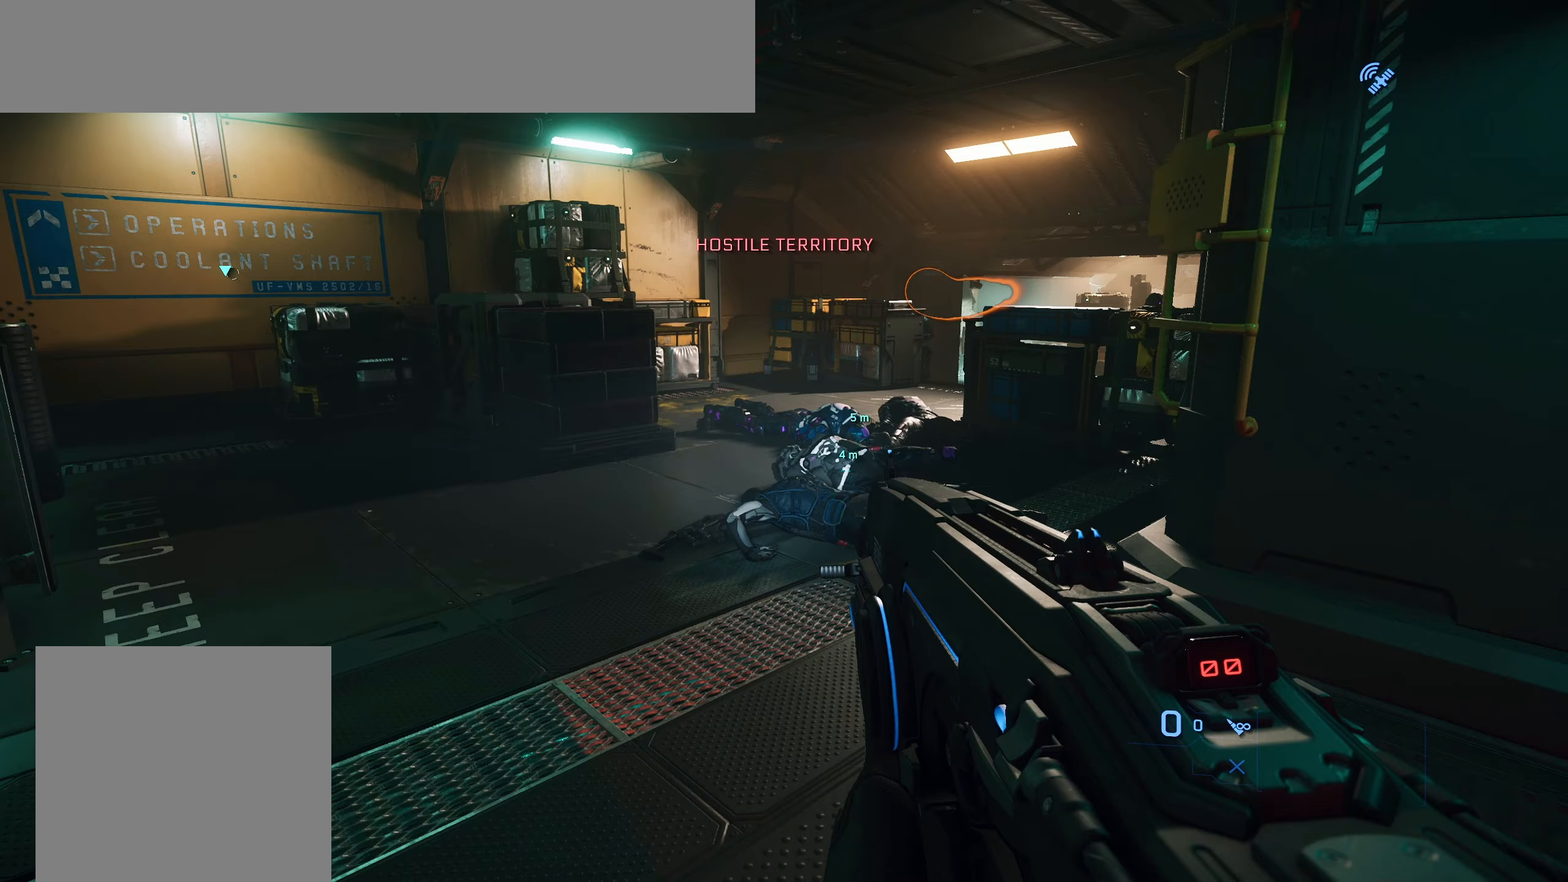
{"buttons": ["L3"], "left_stick": "up-left", "right_stick": "left", "events": [[50, "right_stick", "right"], [217, "L3", "down"], [217, "right_stick", "center"], [350, "right_stick", "left"]]}
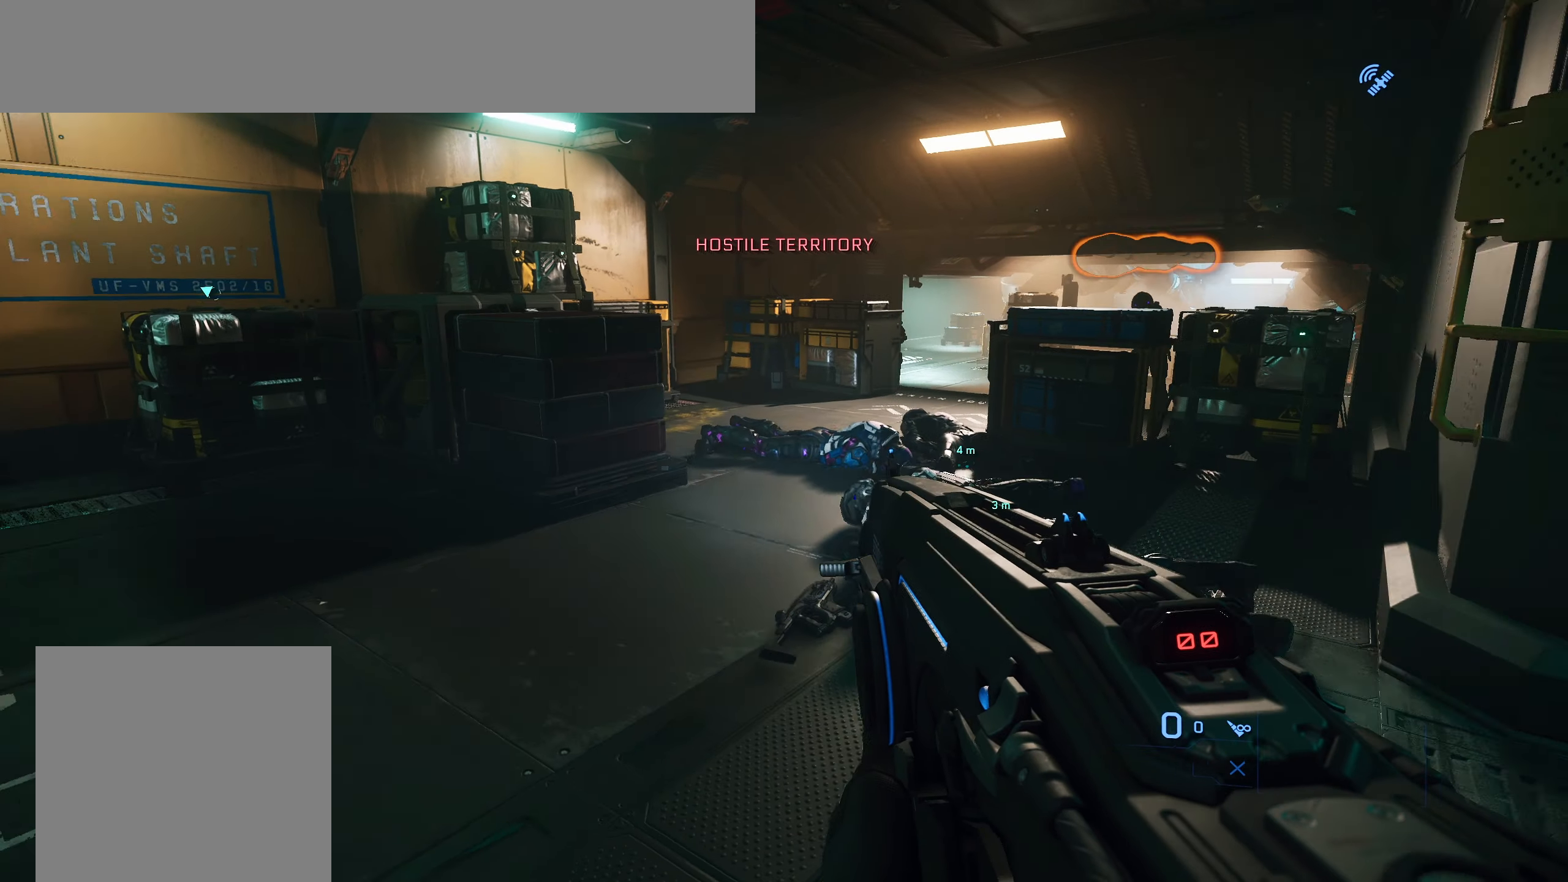
{"buttons": ["L3"], "left_stick": "up-left", "right_stick": "center", "events": [[100, "right_stick", "center"], [183, "L3", "up"], [200, "right_stick", "left"], [317, "L3", "down"], [417, "right_stick", "center"]]}
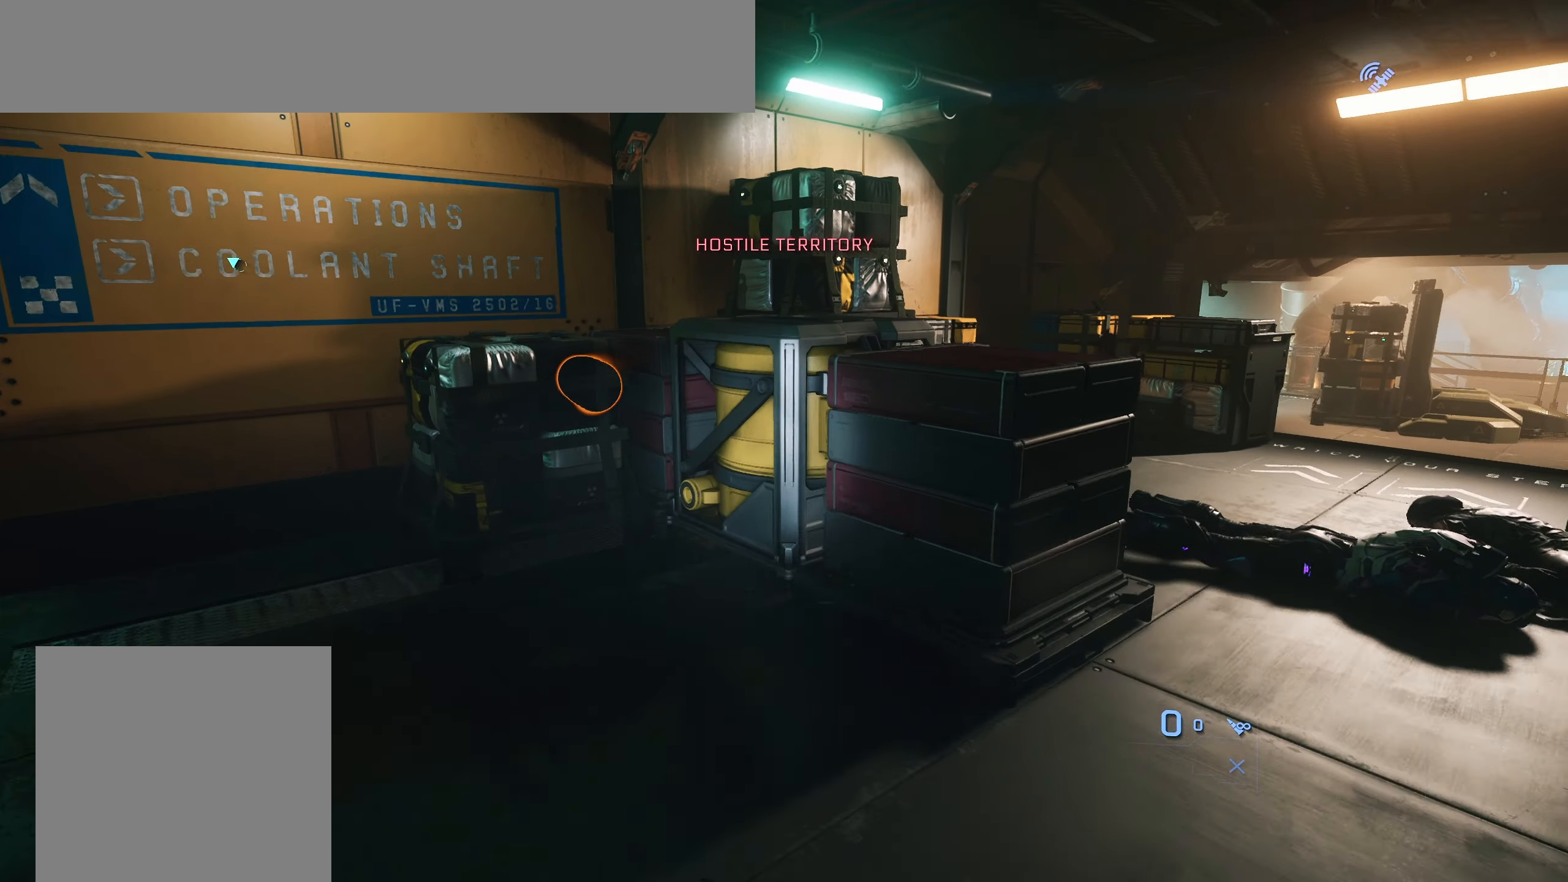
{"buttons": [], "left_stick": "up-left", "right_stick": "right", "events": [[183, "right_stick", "up-right"], [367, "L3", "up"], [400, "right_stick", "right"]]}
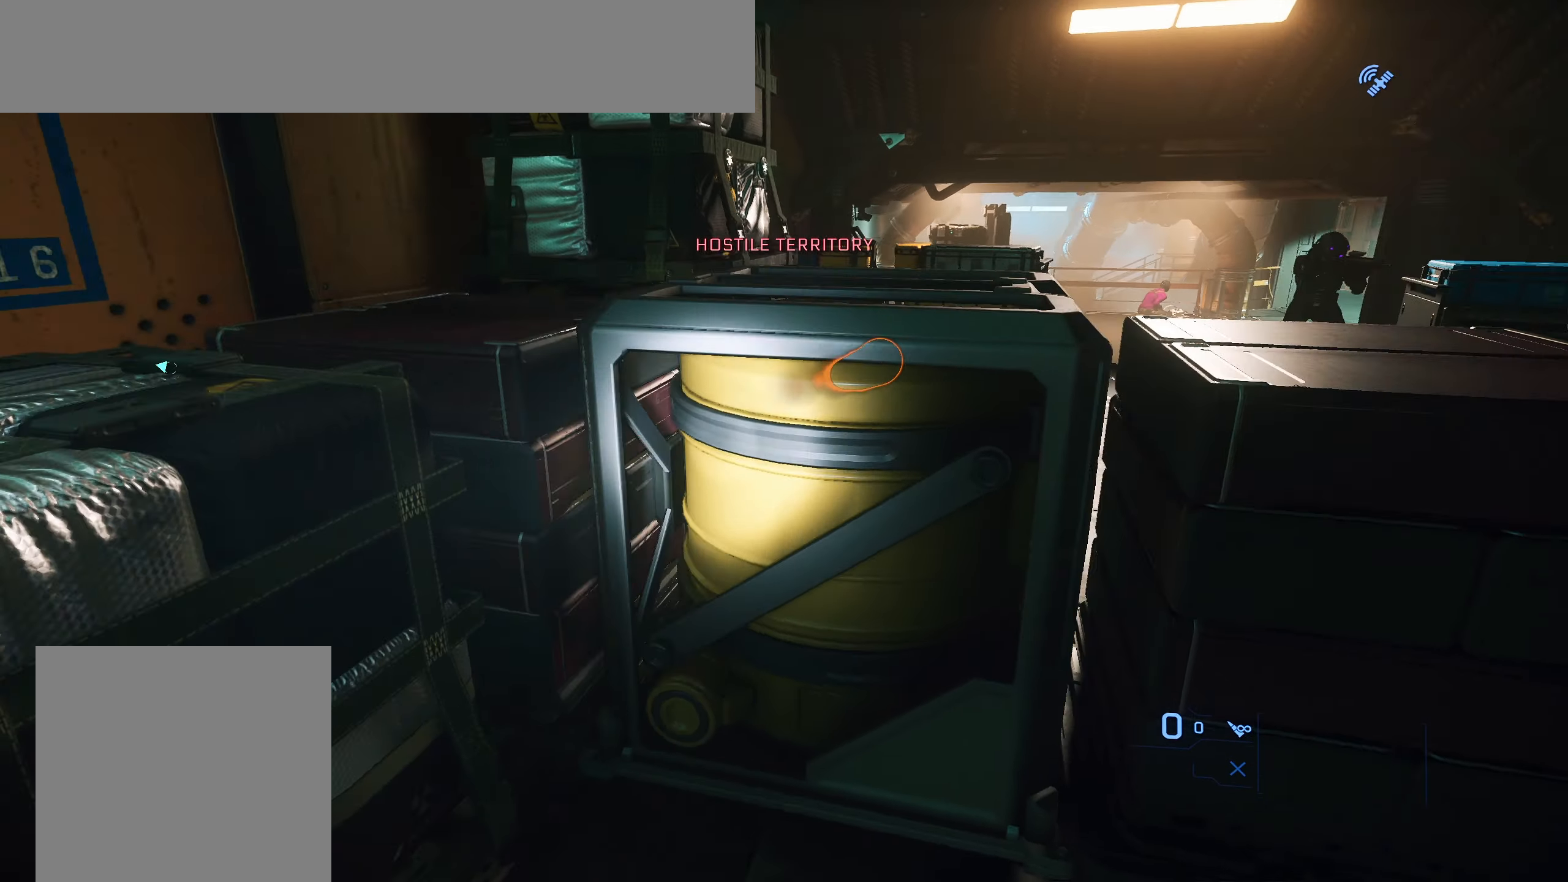
{"buttons": [], "left_stick": "up-left", "right_stick": "center", "events": [[17, "left_stick", "center"], [183, "right_stick", "center"], [250, "B", "down"], [350, "B", "up"], [450, "left_stick", "up-left"]]}
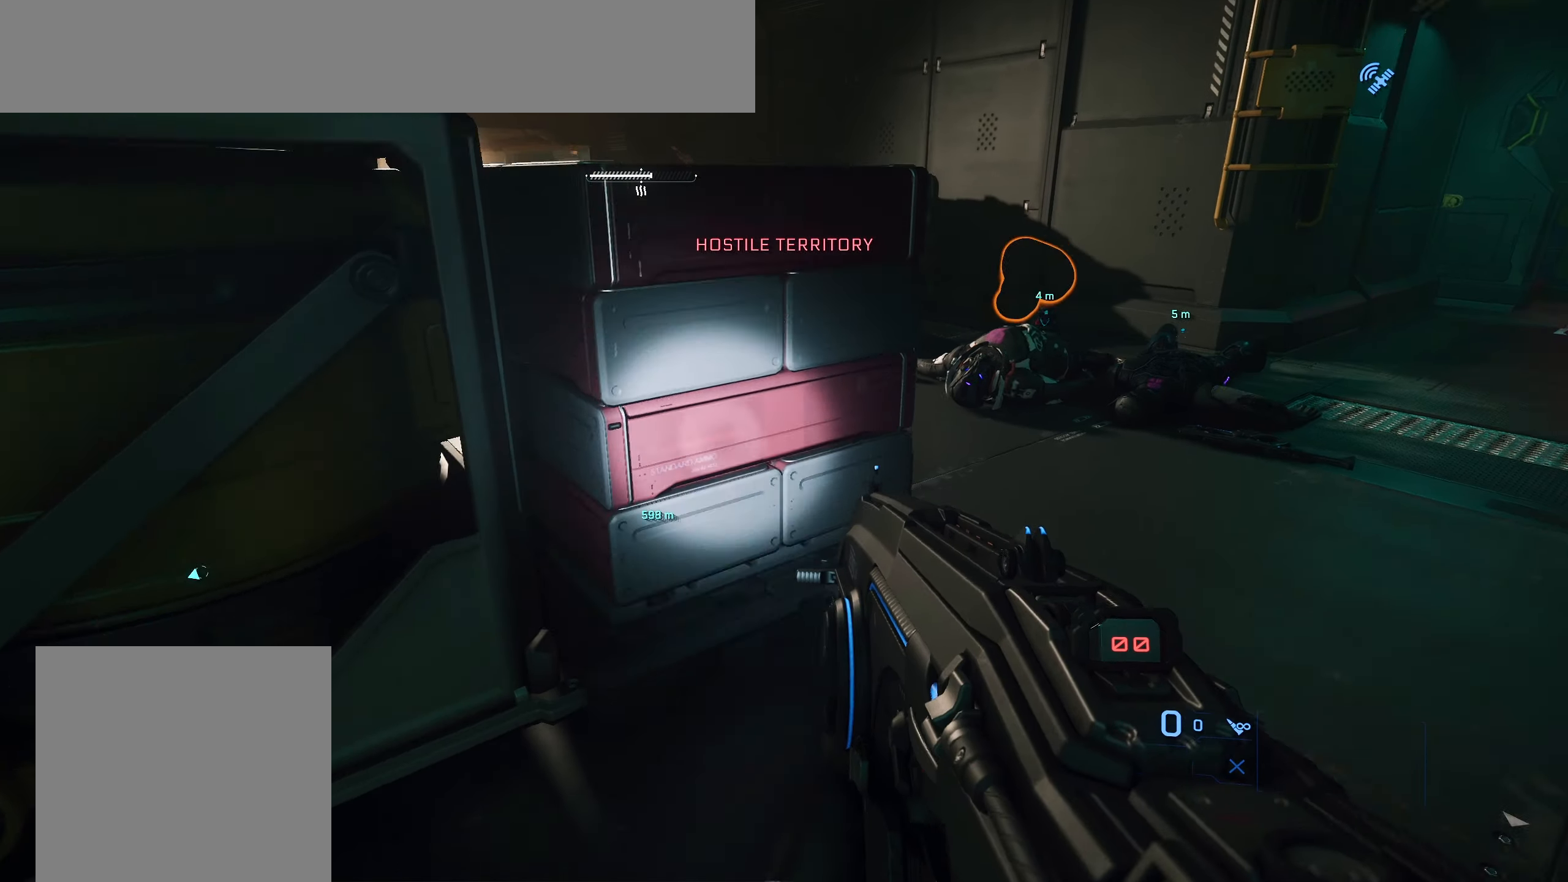
{"buttons": [], "left_stick": "center", "right_stick": "center", "events": [[150, "right_stick", "up-right"], [283, "right_stick", "right"], [400, "left_stick", "center"], [400, "right_stick", "center"]]}
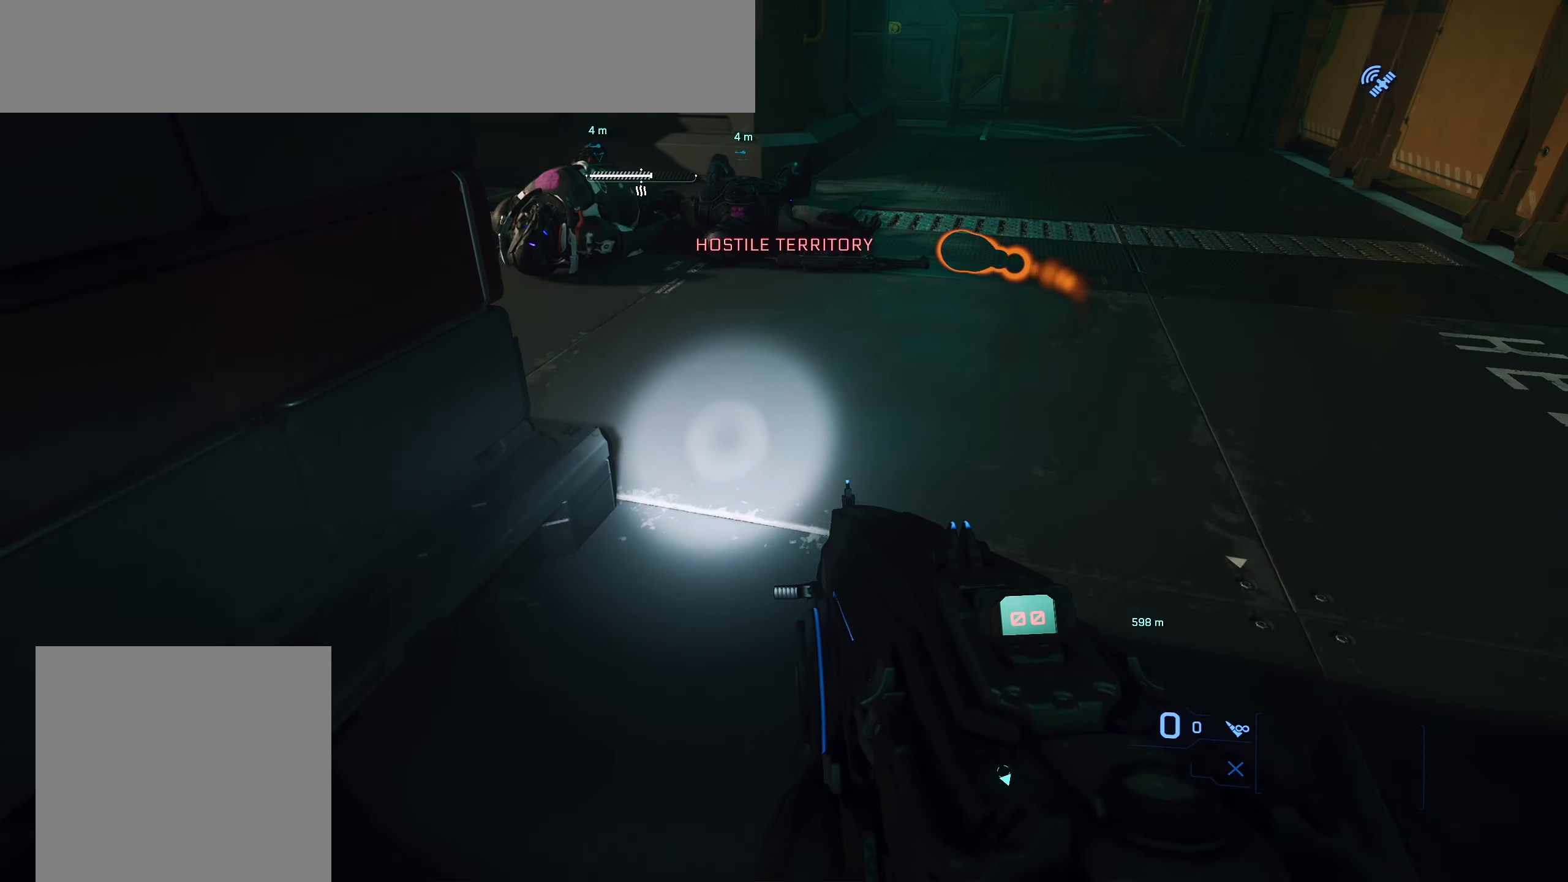
{"buttons": [], "left_stick": "center", "right_stick": "center", "events": [[17, "left_stick", "up-left"], [83, "right_stick", "down"], [217, "right_stick", "down-right"], [350, "left_stick", "center"], [433, "right_stick", "center"]]}
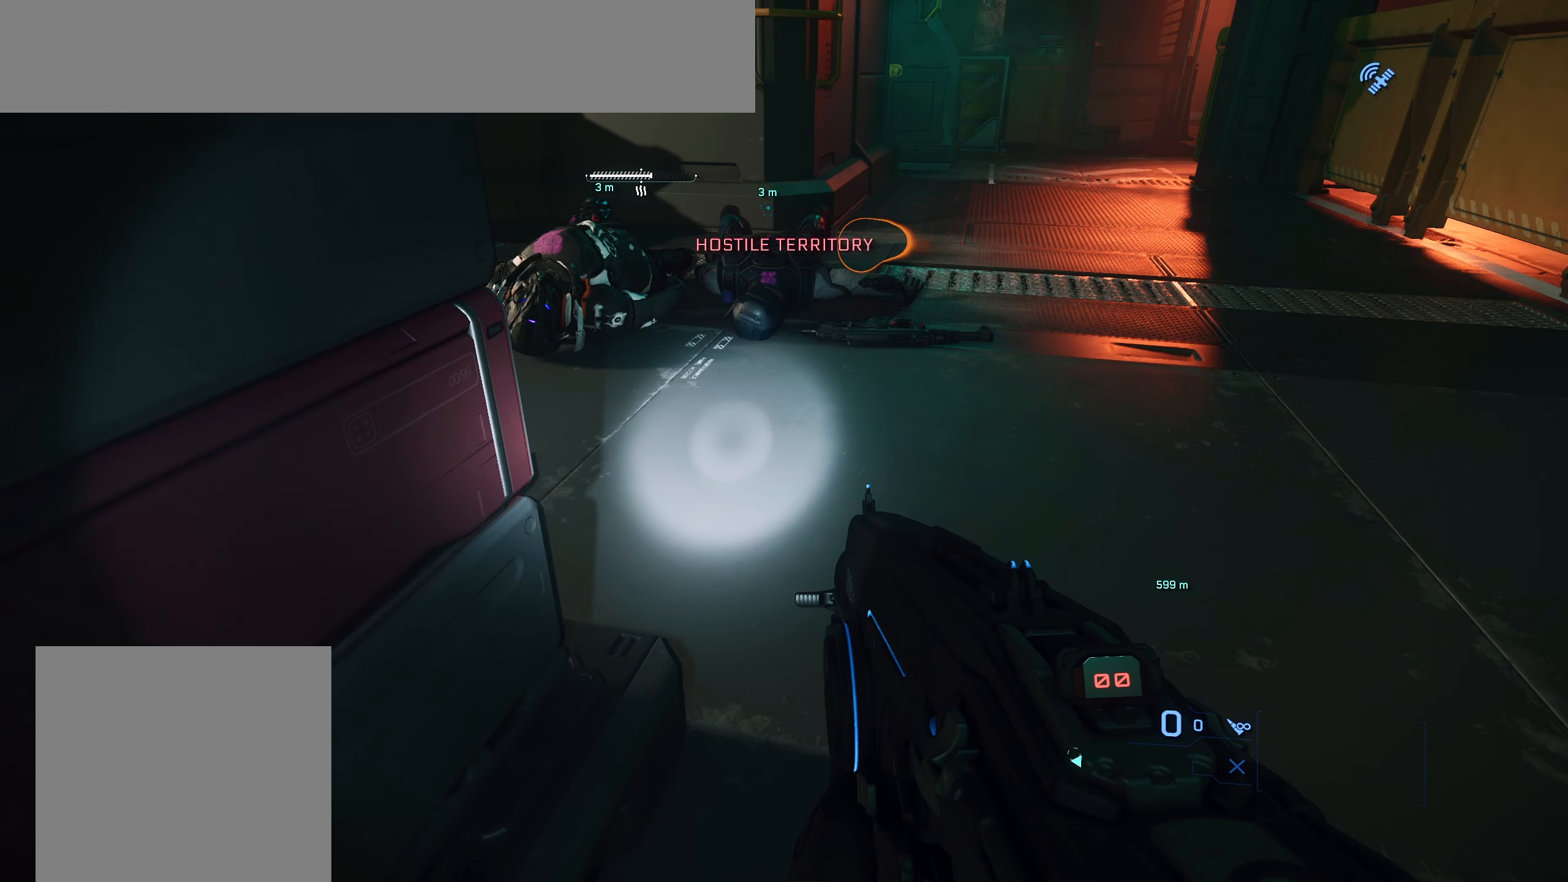
{"buttons": ["Y"], "left_stick": "center", "right_stick": "center", "events": [[33, "left_stick", "up"], [33, "right_stick", "down-right"], [200, "left_stick", "center"], [200, "right_stick", "center"], [367, "Y", "down"]]}
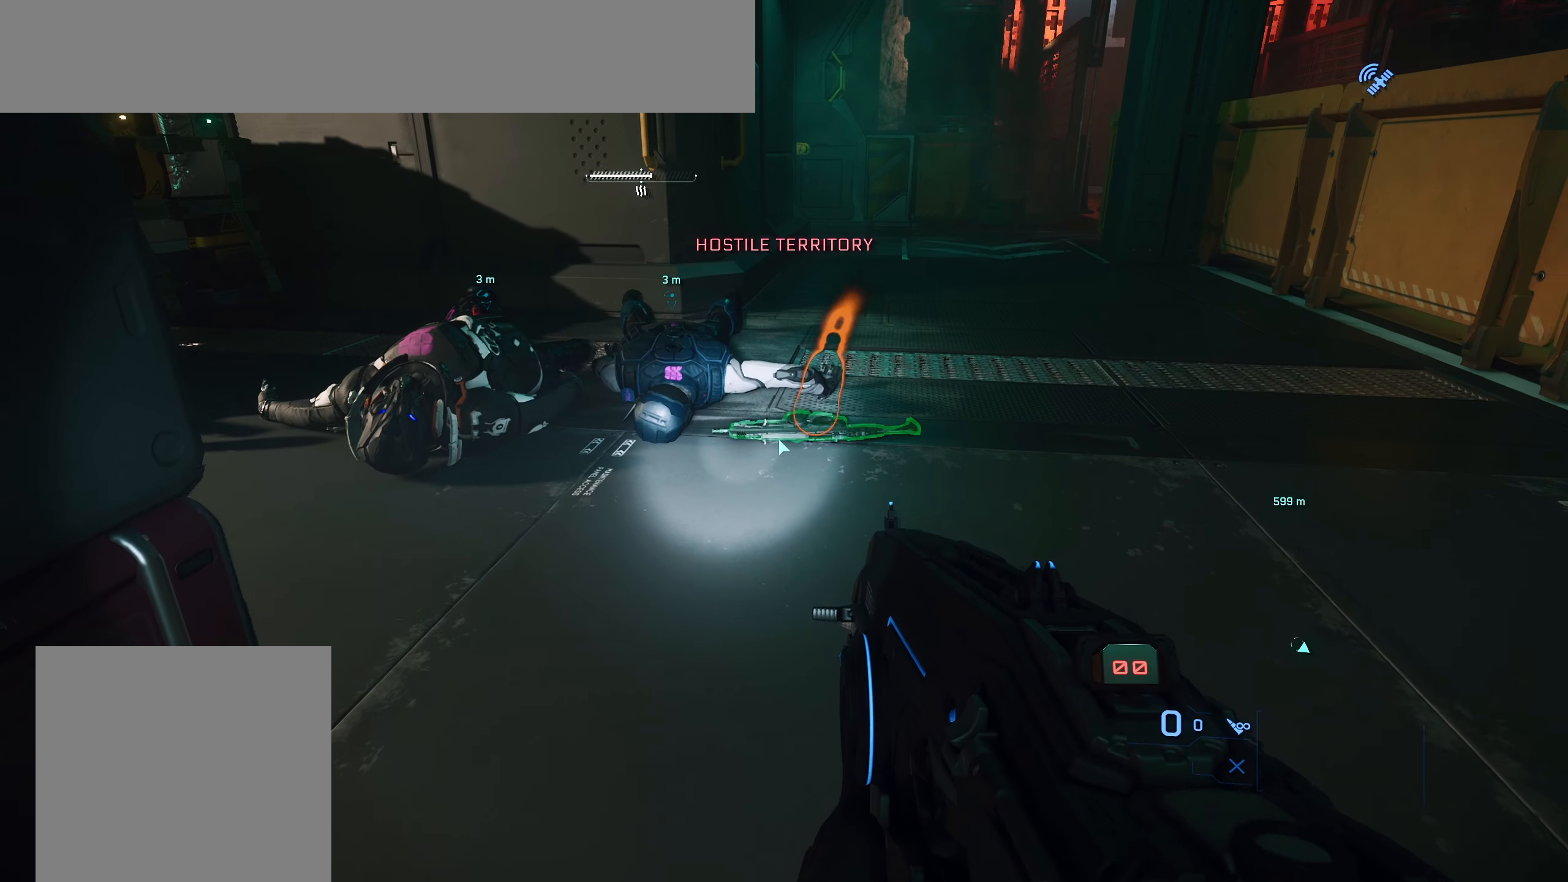
{"buttons": ["Y"], "left_stick": "center", "right_stick": "center", "events": []}
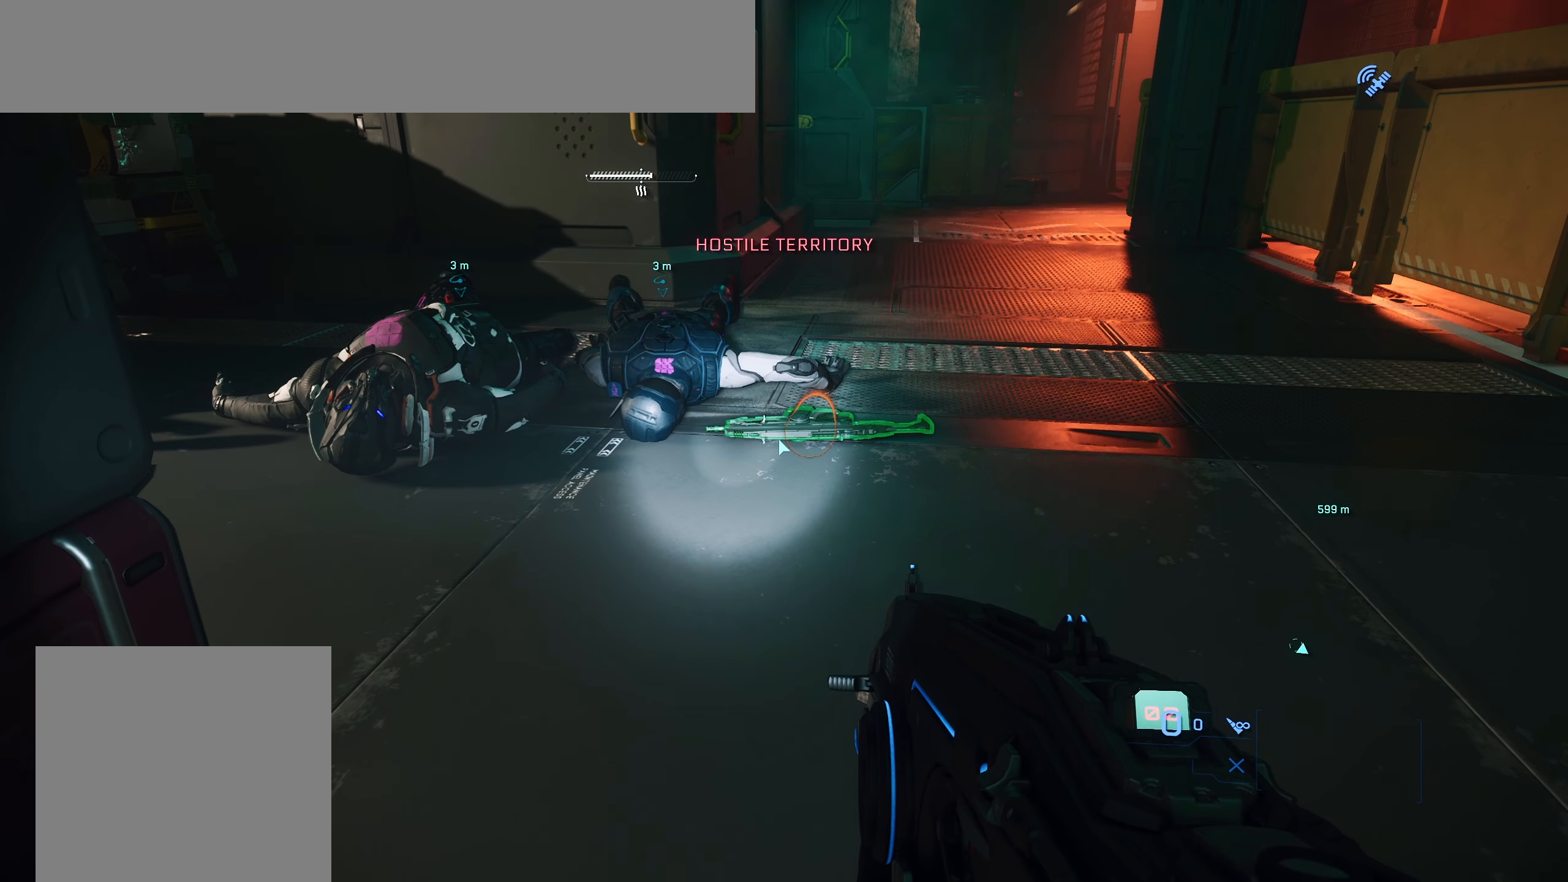
{"buttons": [], "left_stick": "center", "right_stick": "center", "events": [[317, "Y", "up"]]}
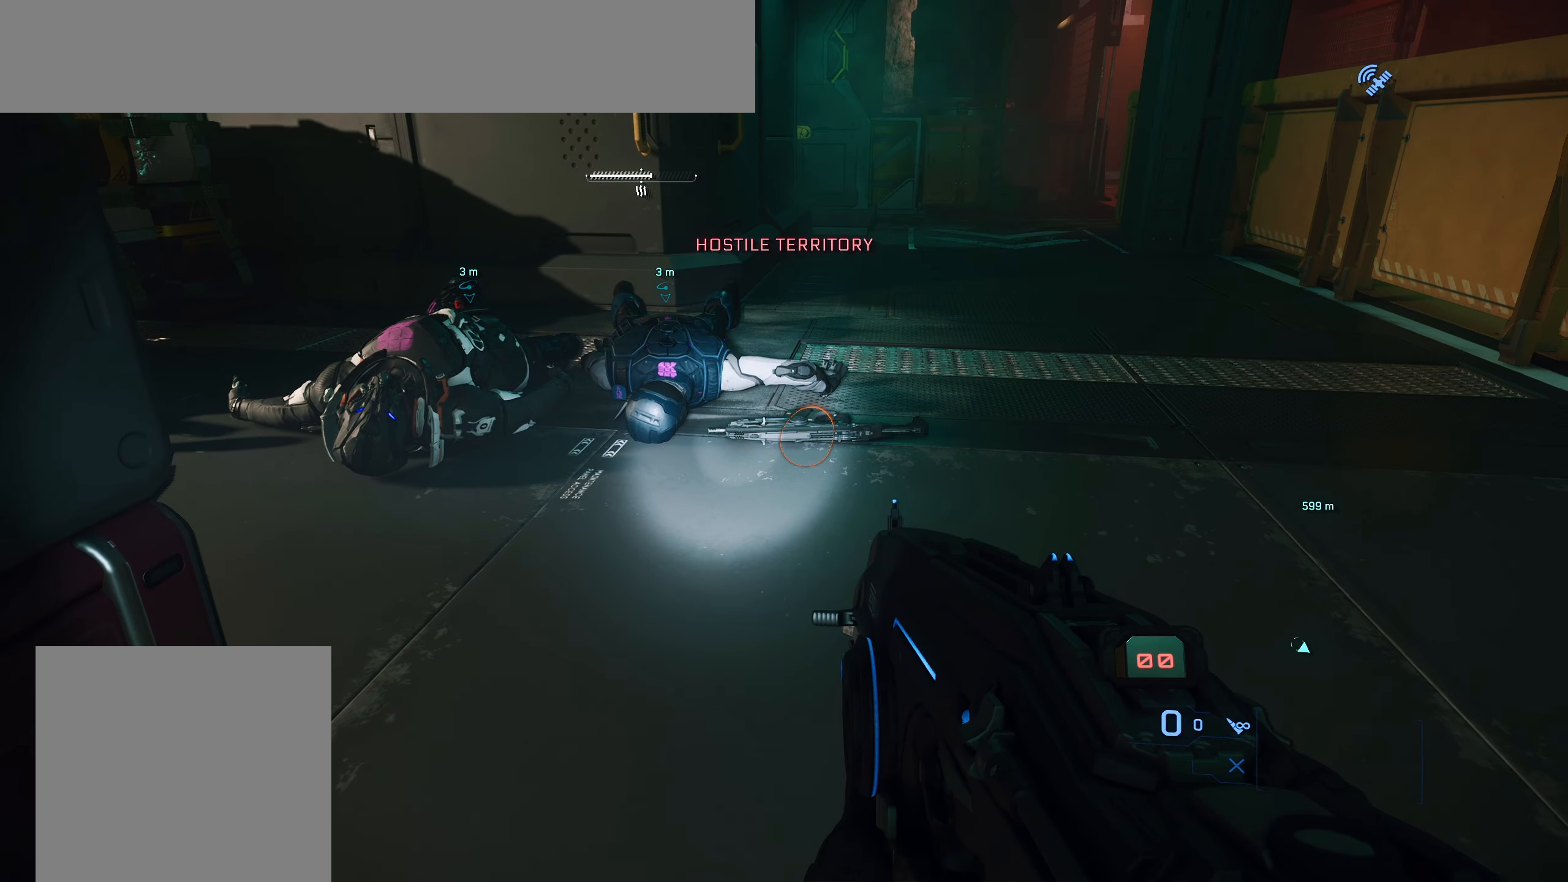
{"buttons": [], "left_stick": "up", "right_stick": "center", "events": [[67, "right_stick", "up"], [250, "left_stick", "up"], [350, "right_stick", "center"]]}
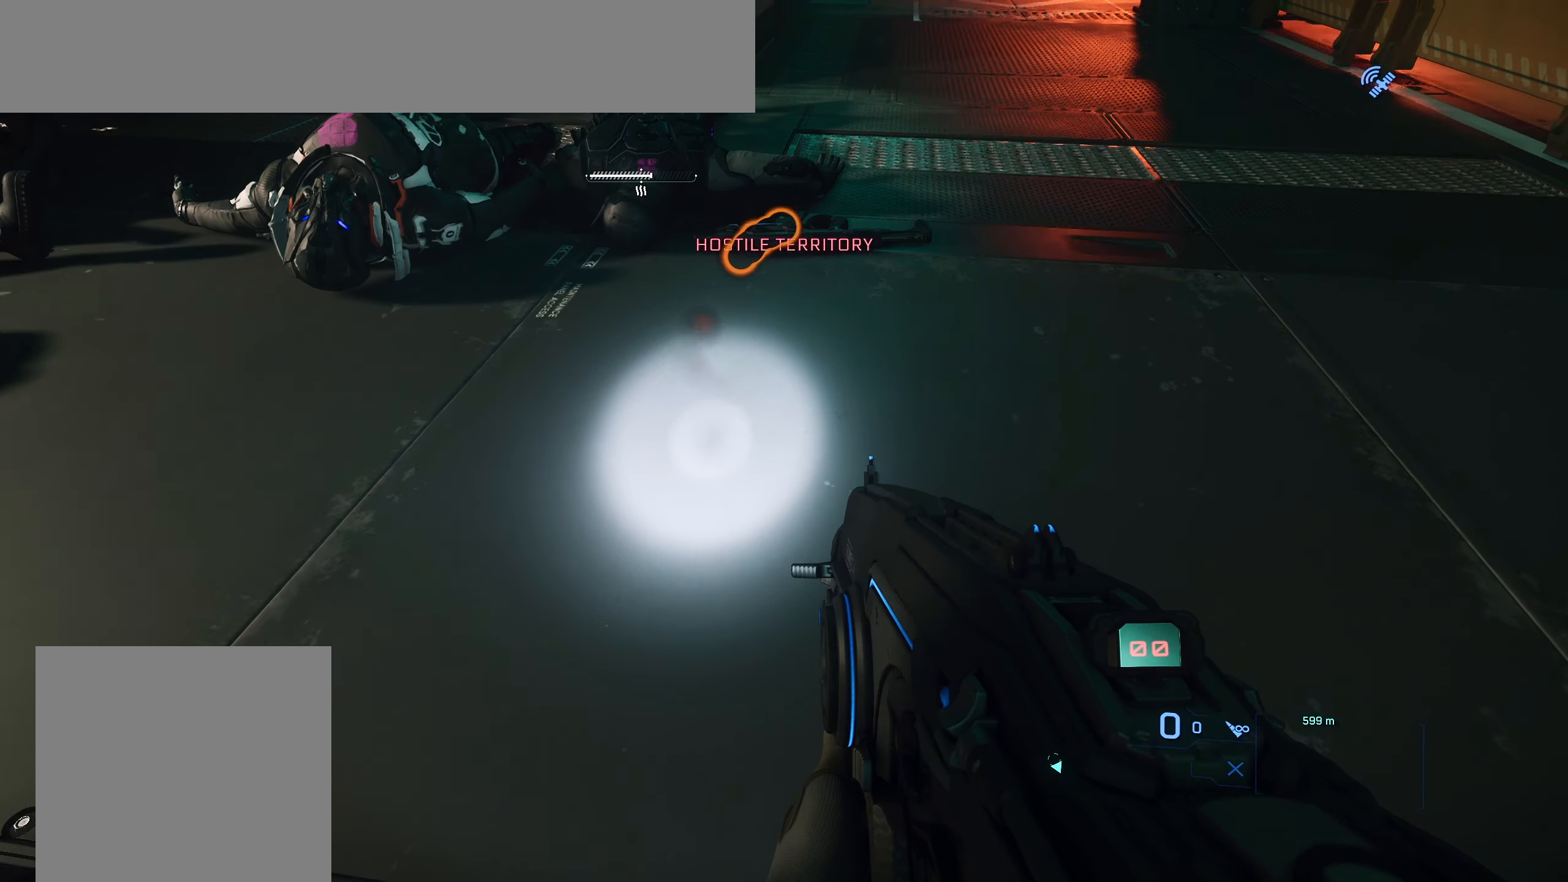
{"buttons": ["Y"], "left_stick": "center", "right_stick": "center", "events": [[333, "Y", "down"], [383, "left_stick", "center"]]}